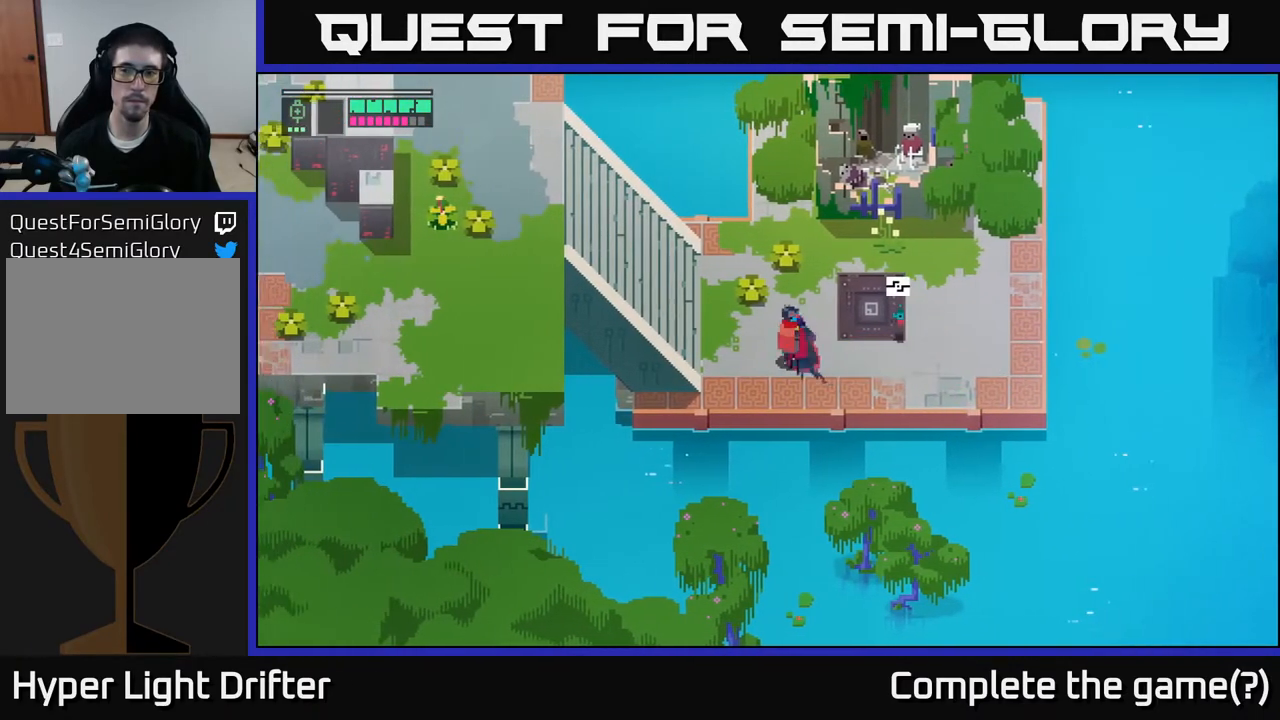
Gameplay with a controller (Xbox layout); each line is a JSON object with the inputs held at the frame after it. "events" lists button and stick changes between this image and that frame as [ms after this image, input, new state], when the widget could be followed in between.
{"buttons": [], "left_stick": "right", "right_stick": "center", "events": [[33, "left_stick", "right"]]}
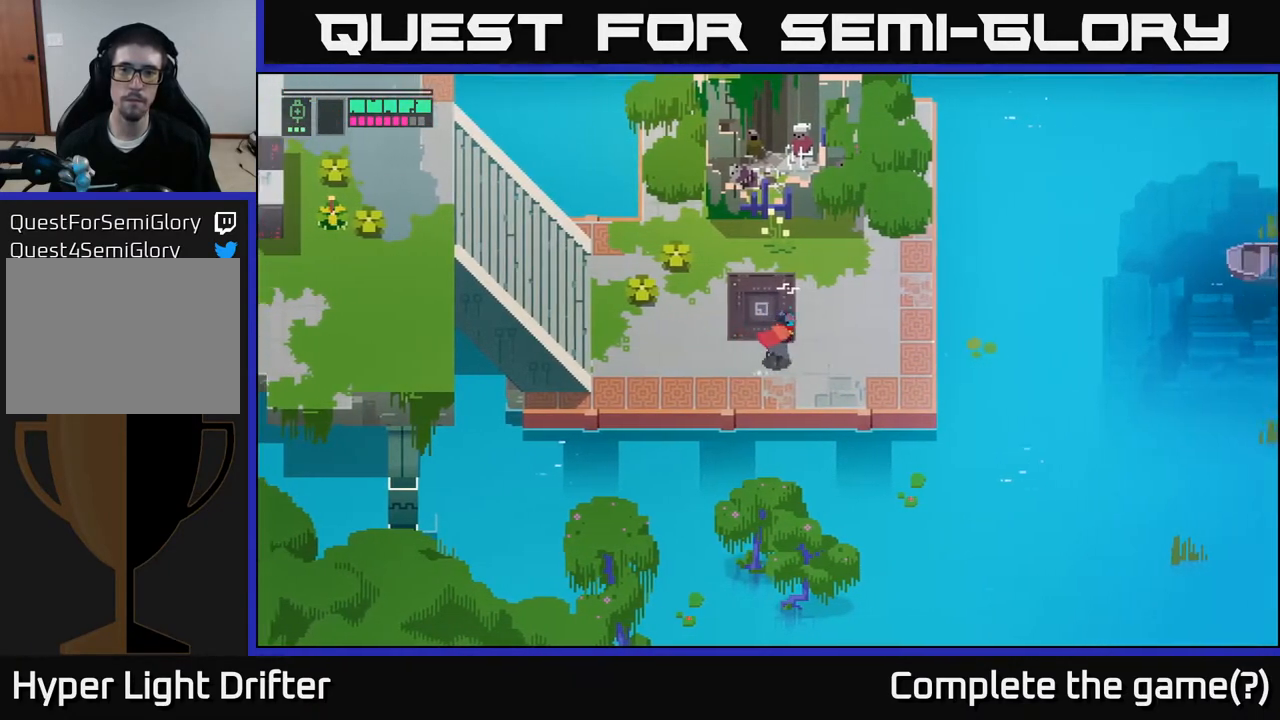
{"buttons": [], "left_stick": "up-right", "right_stick": "center", "events": [[217, "left_stick", "up-right"]]}
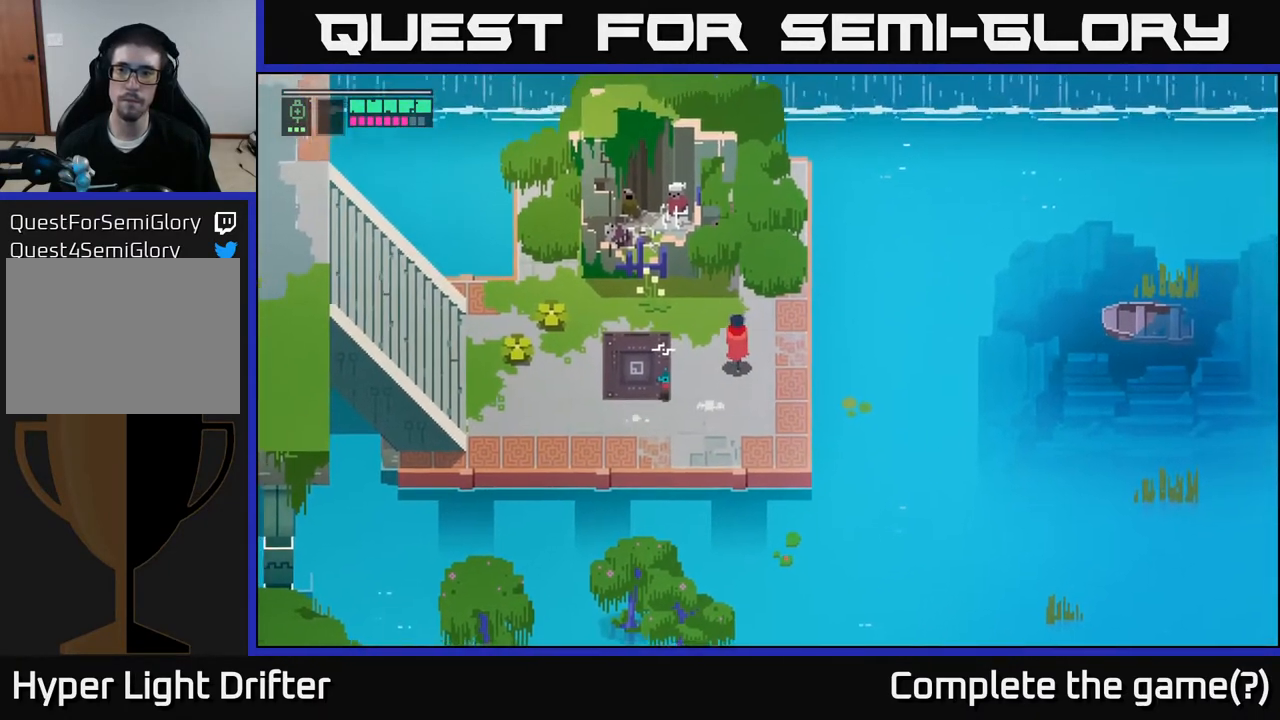
{"buttons": [], "left_stick": "center", "right_stick": "center", "events": [[217, "left_stick", "center"]]}
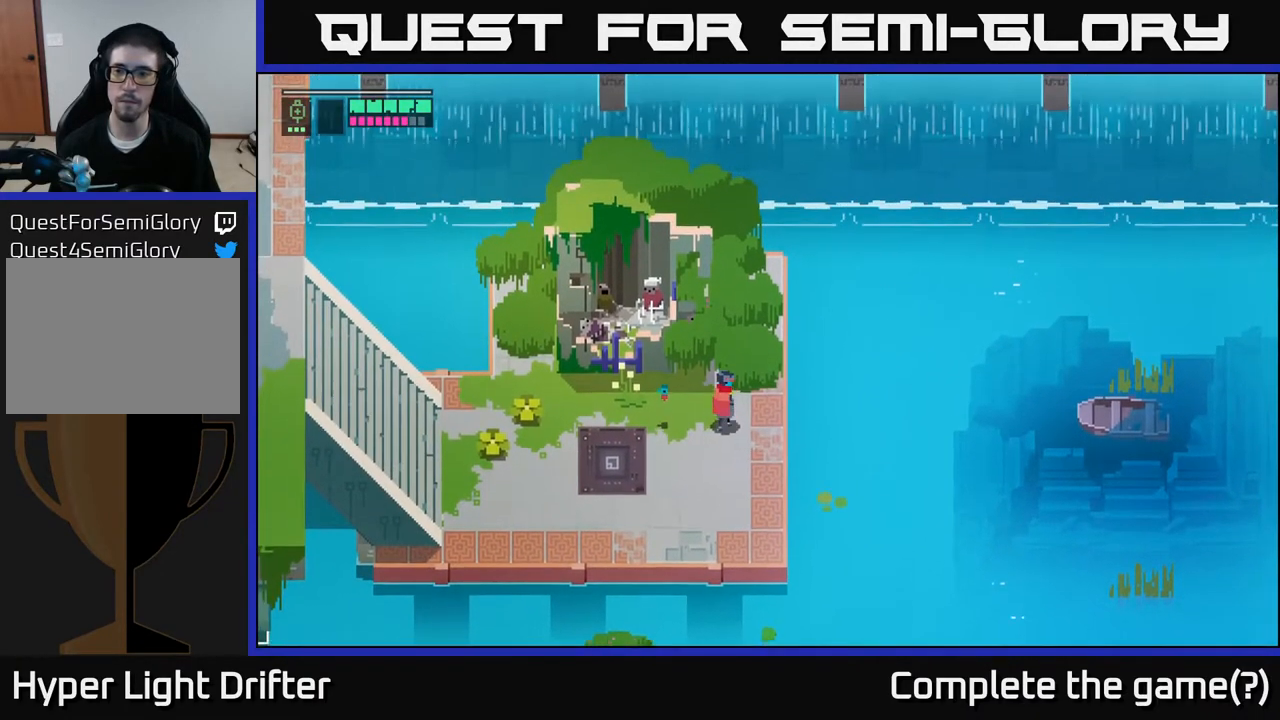
{"buttons": ["L2"], "left_stick": "right", "right_stick": "center", "events": [[83, "left_stick", "right"], [167, "L2", "down"]]}
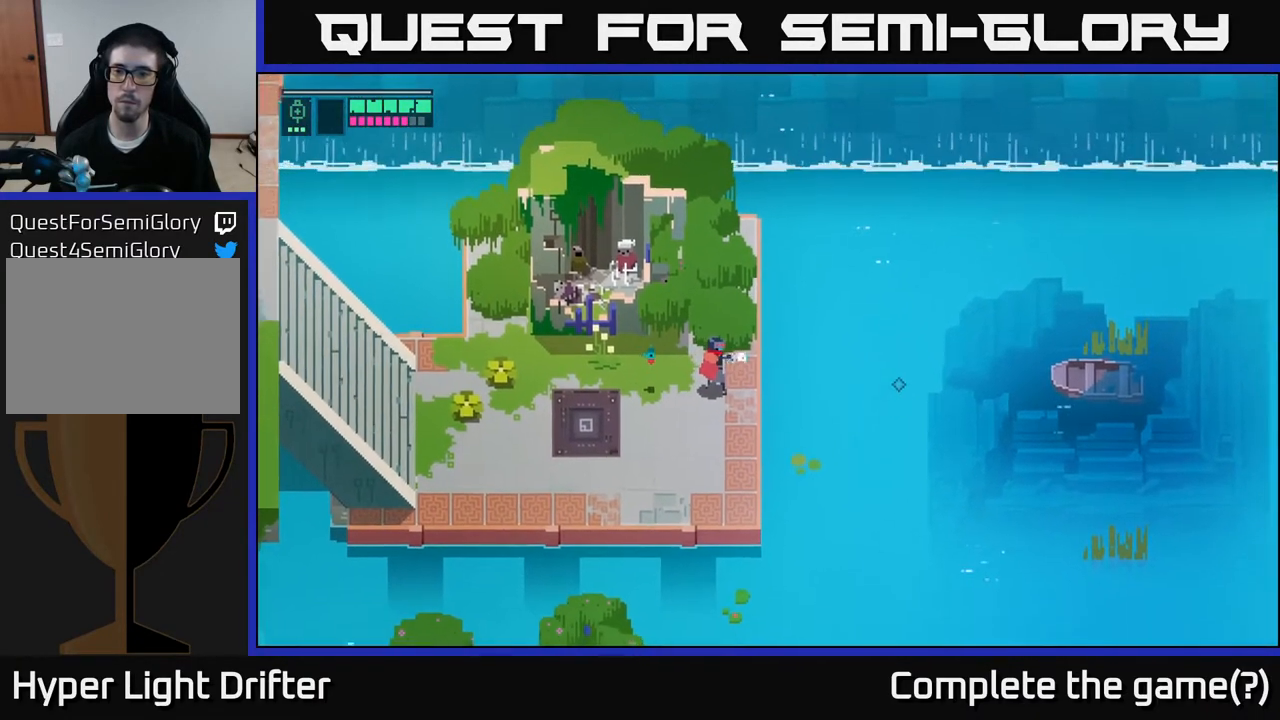
{"buttons": ["L2"], "left_stick": "right", "right_stick": "center", "events": []}
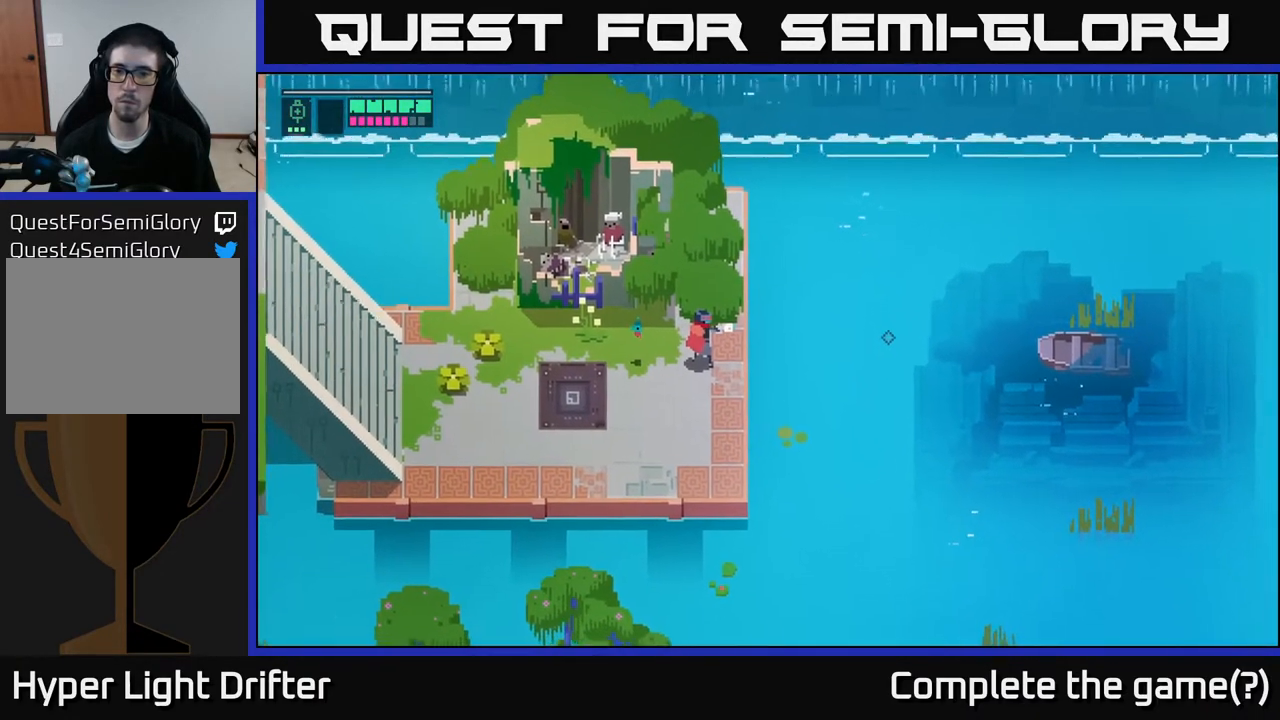
{"buttons": ["L2"], "left_stick": "right", "right_stick": "center", "events": [[117, "R2", "down"], [217, "R2", "up"]]}
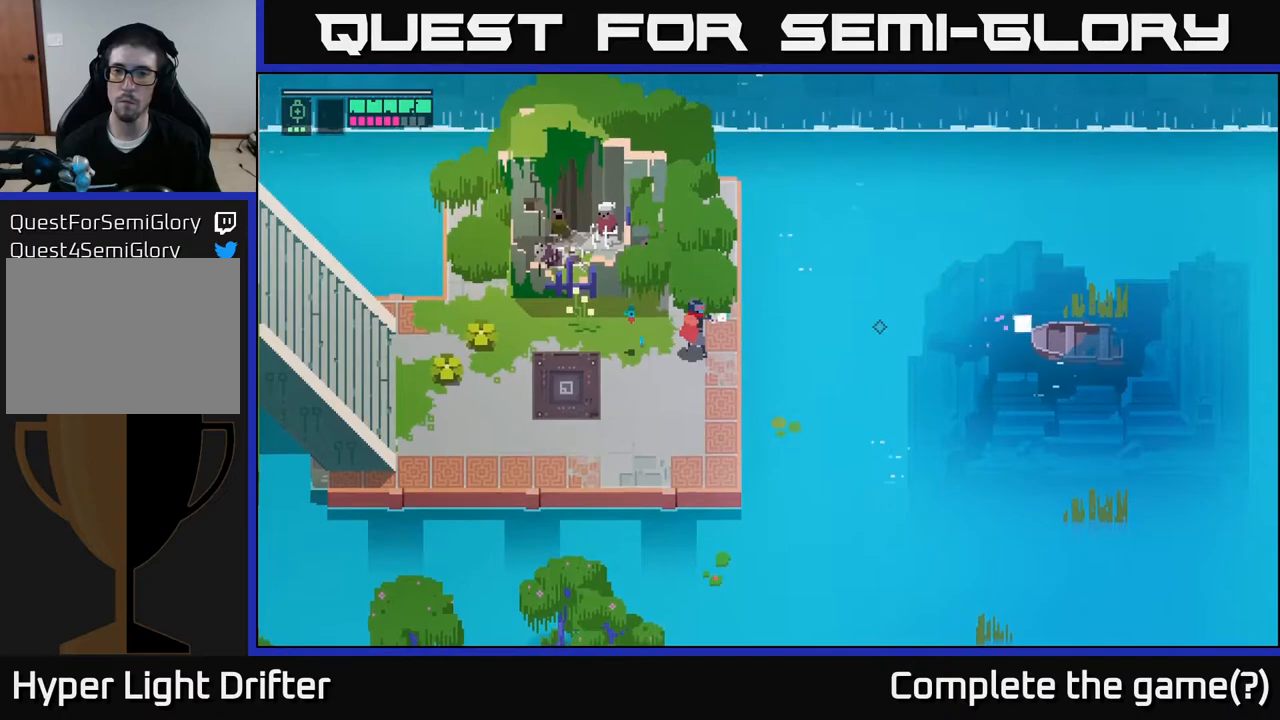
{"buttons": [], "left_stick": "center", "right_stick": "center", "events": [[67, "L2", "up"], [333, "left_stick", "center"]]}
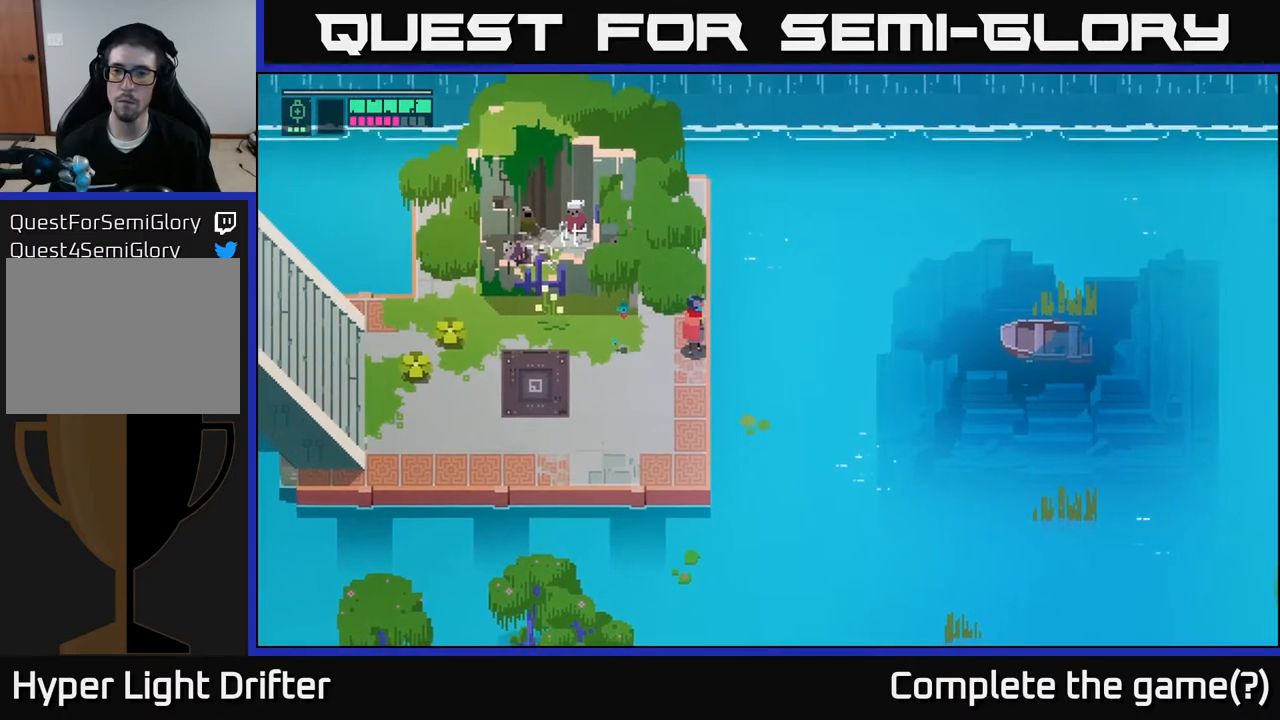
{"buttons": [], "left_stick": "right", "right_stick": "center", "events": [[350, "left_stick", "right"]]}
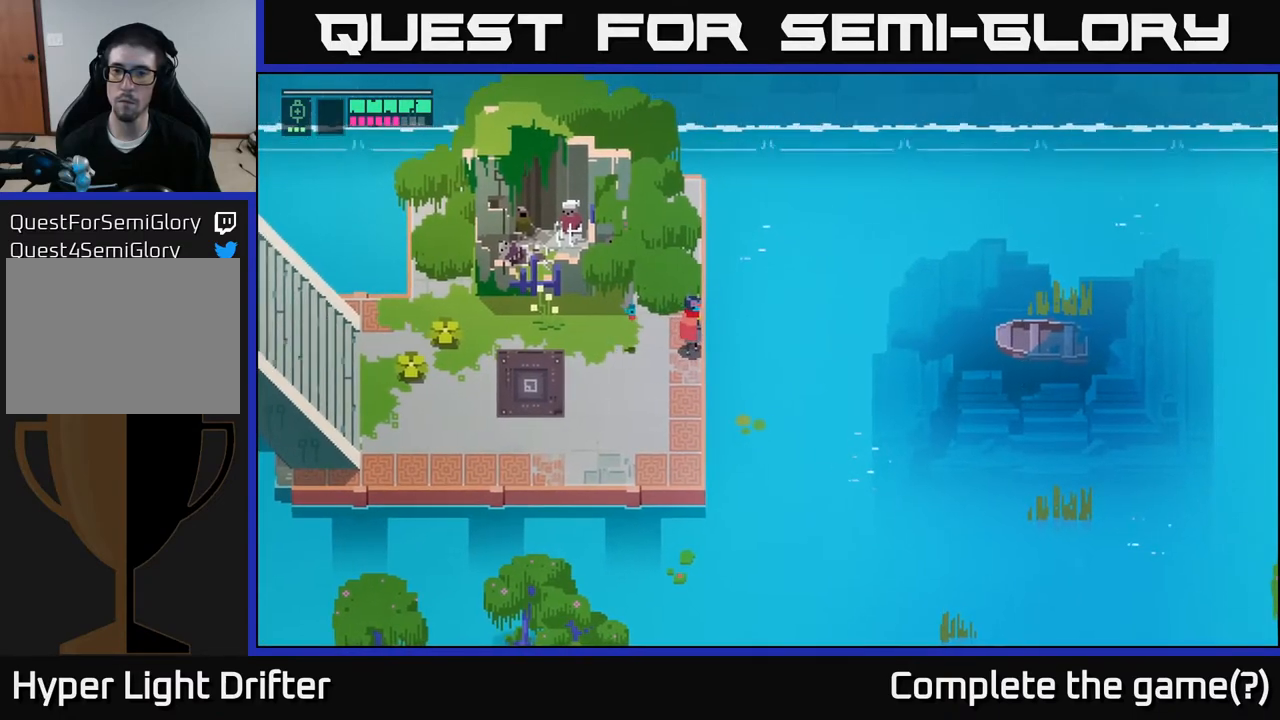
{"buttons": [], "left_stick": "up", "right_stick": "center", "events": [[17, "left_stick", "center"], [383, "left_stick", "up"]]}
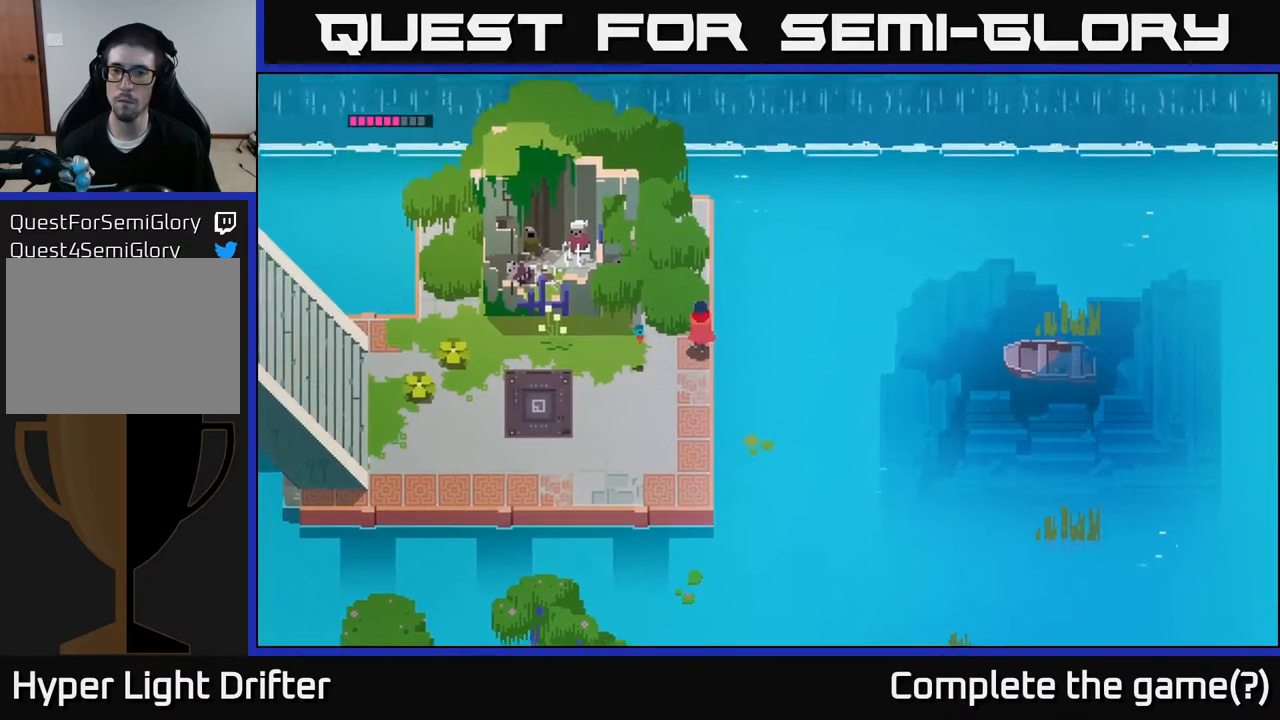
{"buttons": [], "left_stick": "up", "right_stick": "center", "events": []}
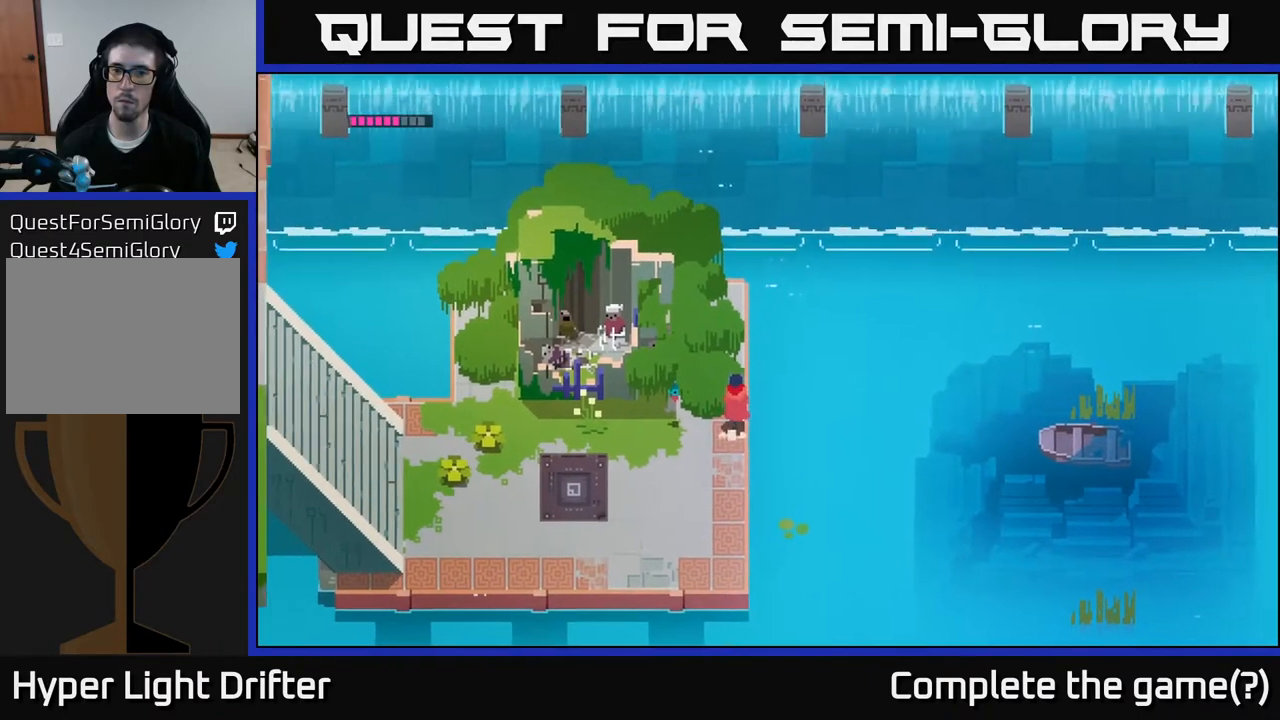
{"buttons": [], "left_stick": "center", "right_stick": "center", "events": [[67, "left_stick", "center"]]}
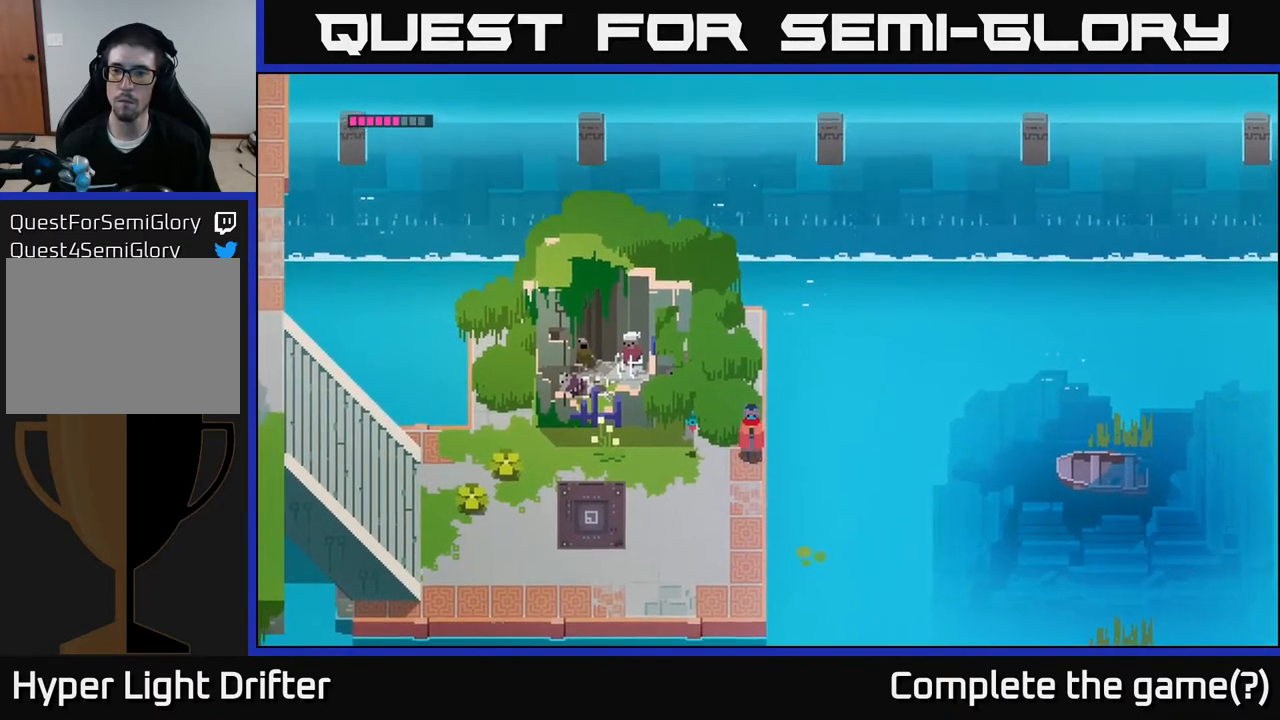
{"buttons": [], "left_stick": "down", "right_stick": "center", "events": [[17, "left_stick", "down"]]}
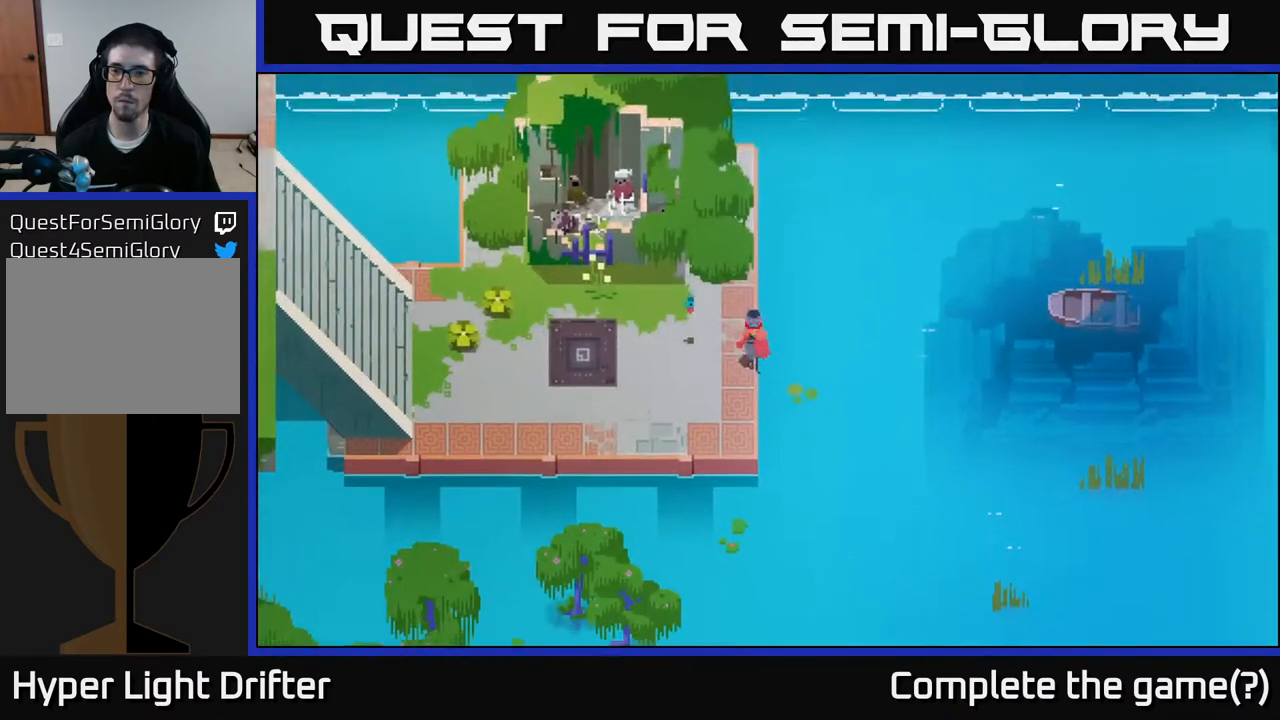
{"buttons": [], "left_stick": "left", "right_stick": "center", "events": [[167, "left_stick", "down-left"], [333, "left_stick", "left"]]}
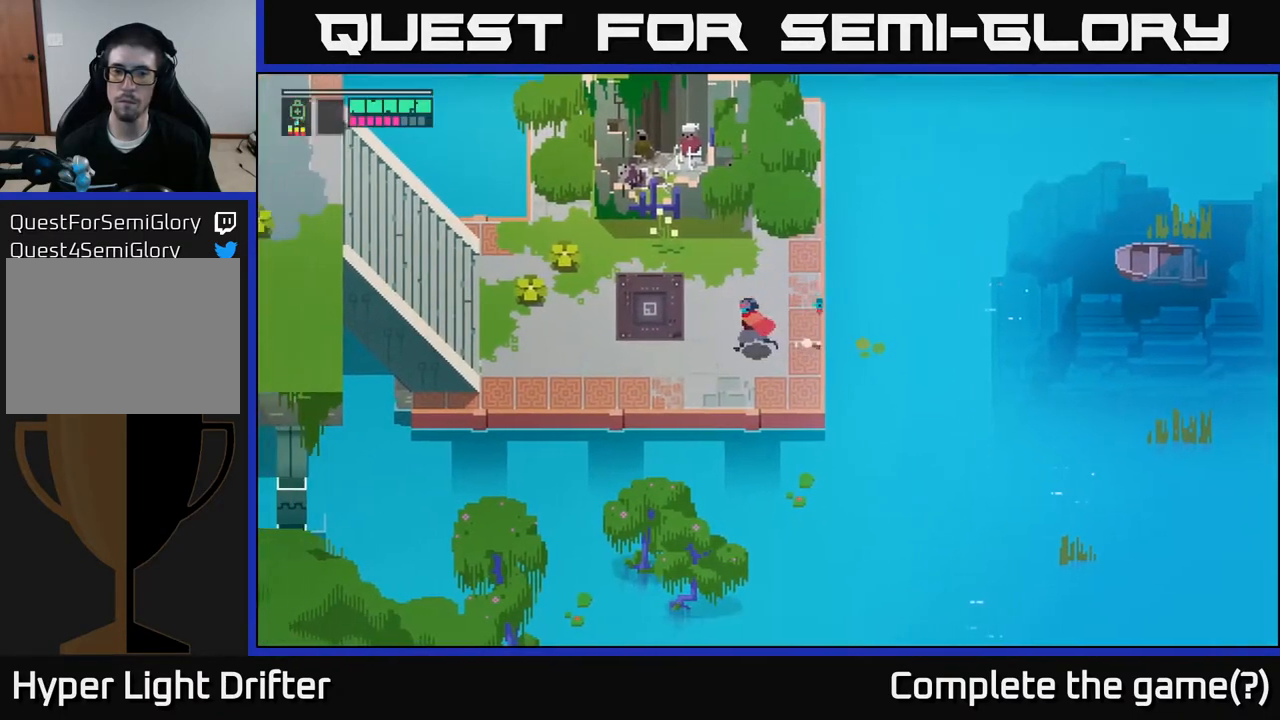
{"buttons": [], "left_stick": "left", "right_stick": "center", "events": []}
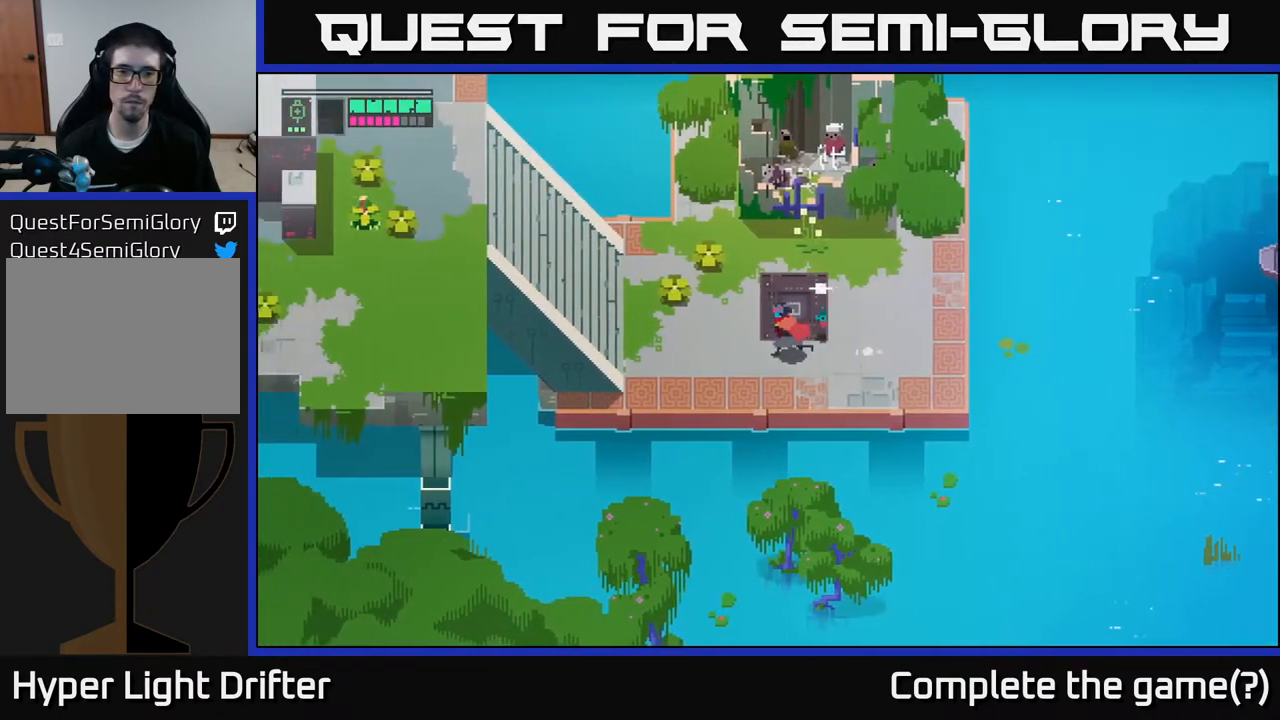
{"buttons": [], "left_stick": "left", "right_stick": "center", "events": []}
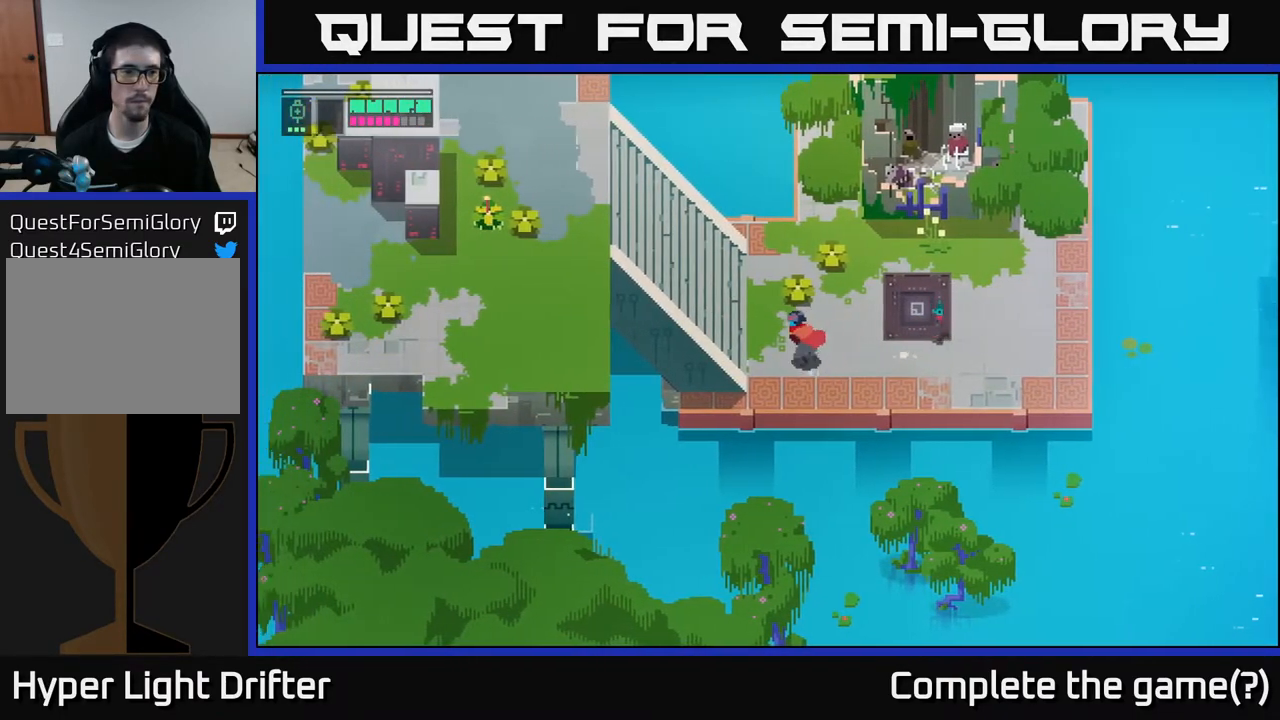
{"buttons": [], "left_stick": "left", "right_stick": "center", "events": []}
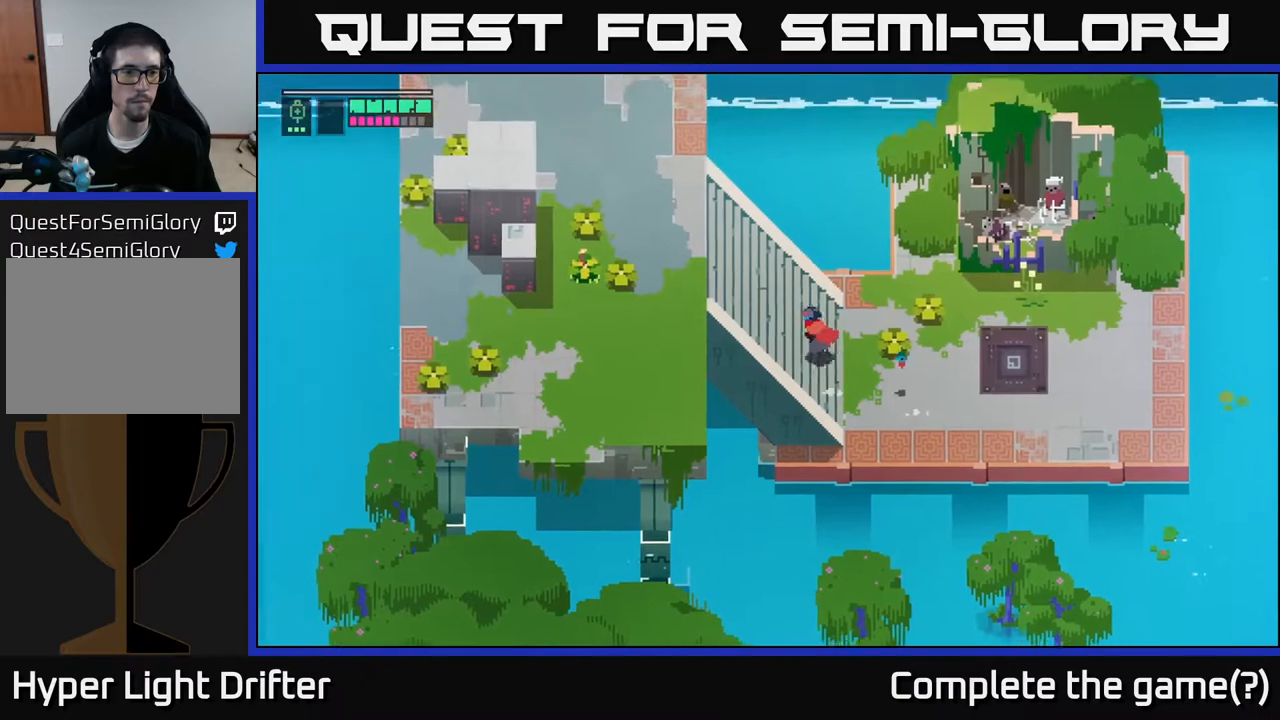
{"buttons": [], "left_stick": "left", "right_stick": "center", "events": []}
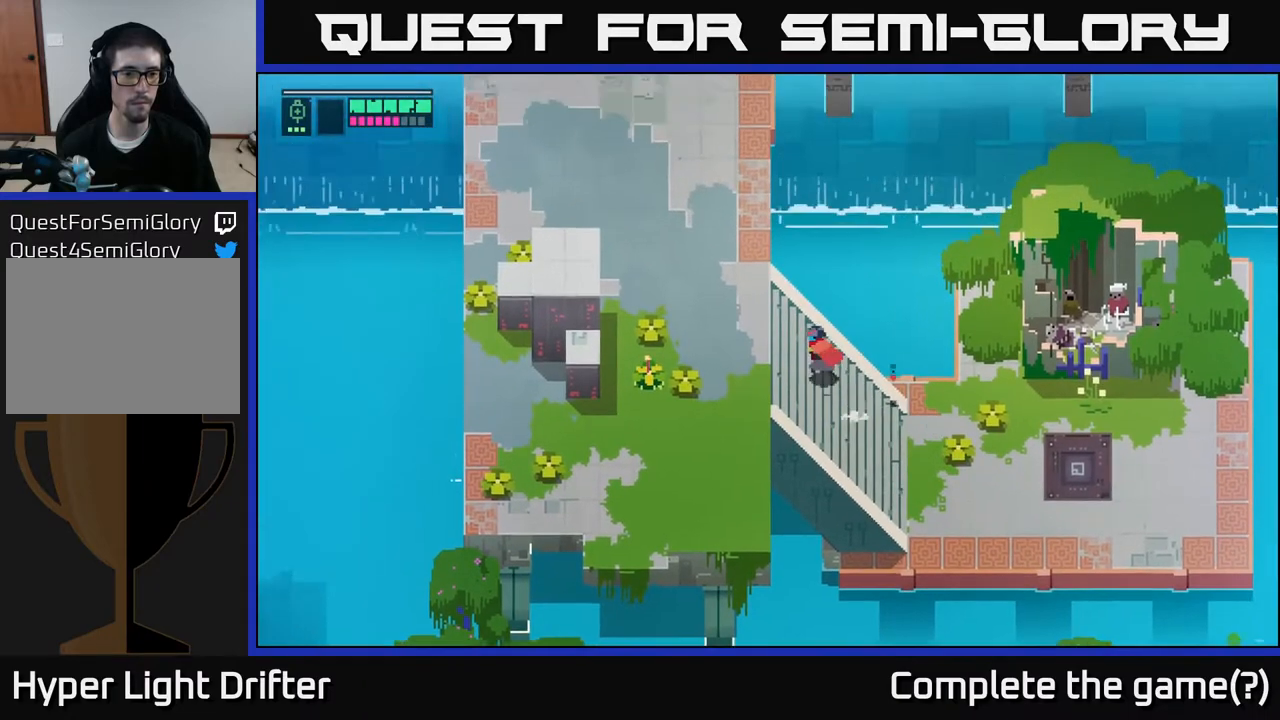
{"buttons": [], "left_stick": "left", "right_stick": "center", "events": []}
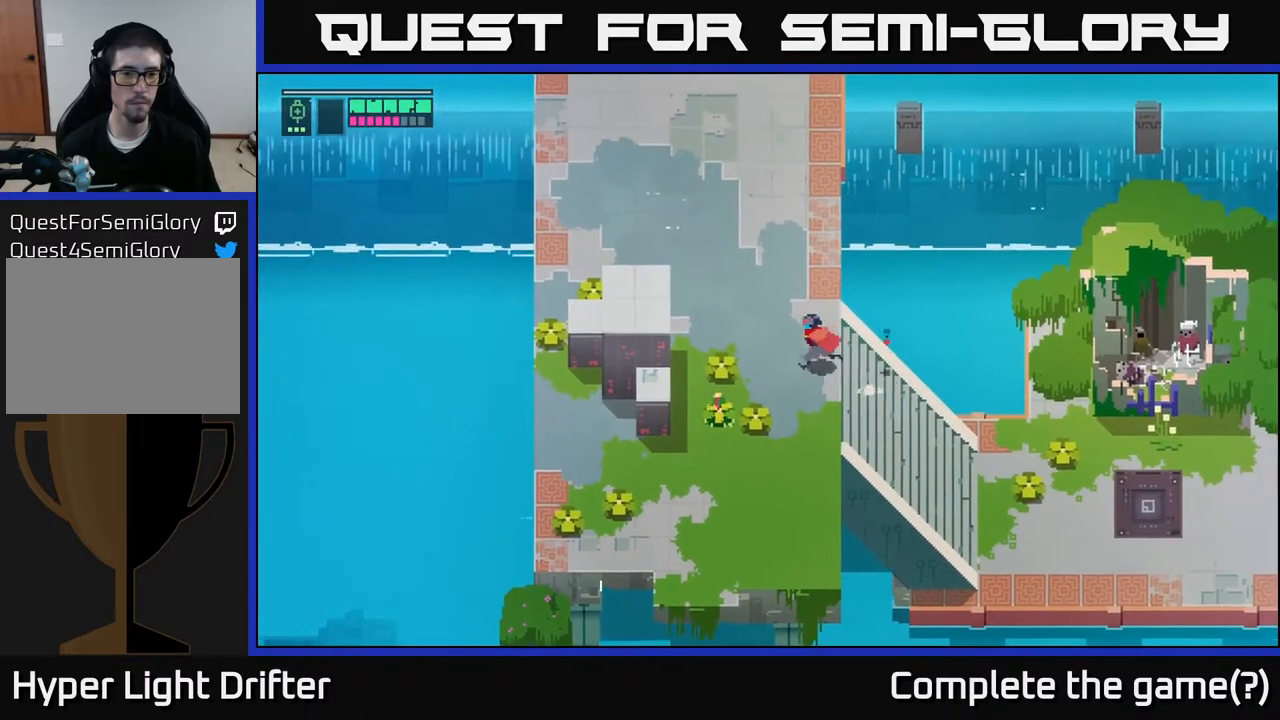
{"buttons": [], "left_stick": "down-left", "right_stick": "center", "events": [[283, "left_stick", "down-left"]]}
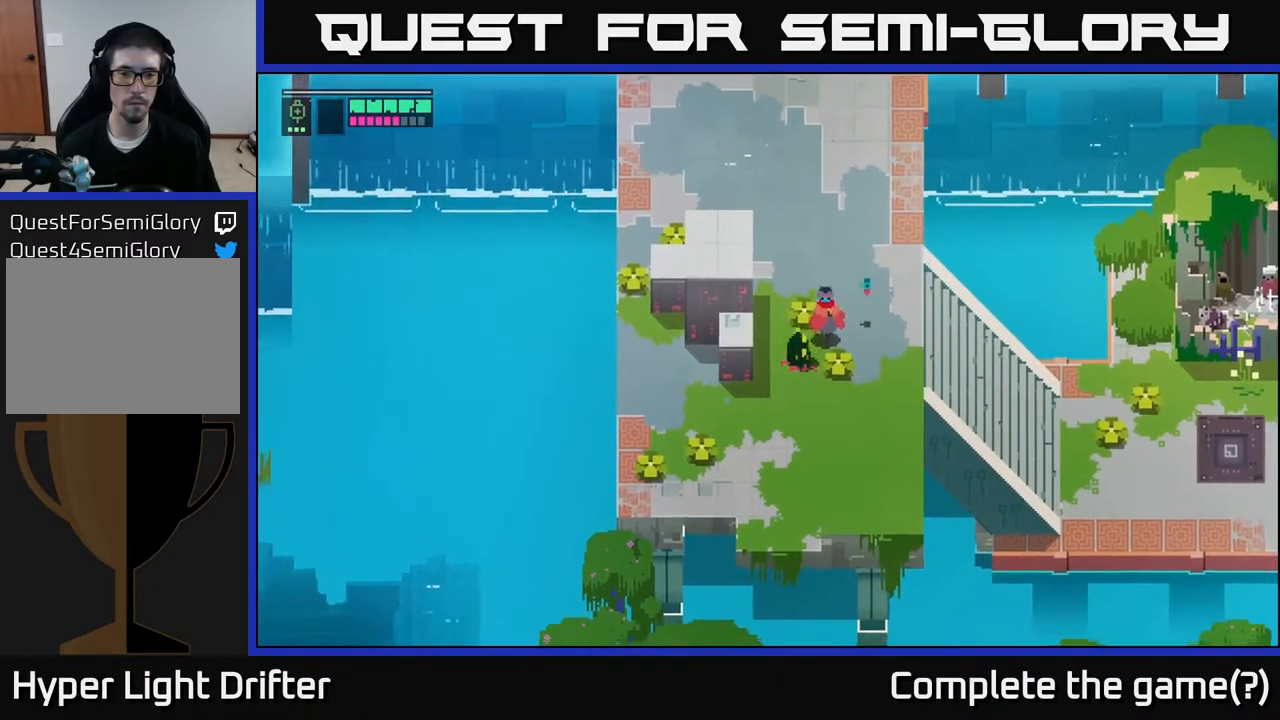
{"buttons": [], "left_stick": "down", "right_stick": "center", "events": [[133, "left_stick", "left"], [367, "left_stick", "center"], [483, "left_stick", "down"]]}
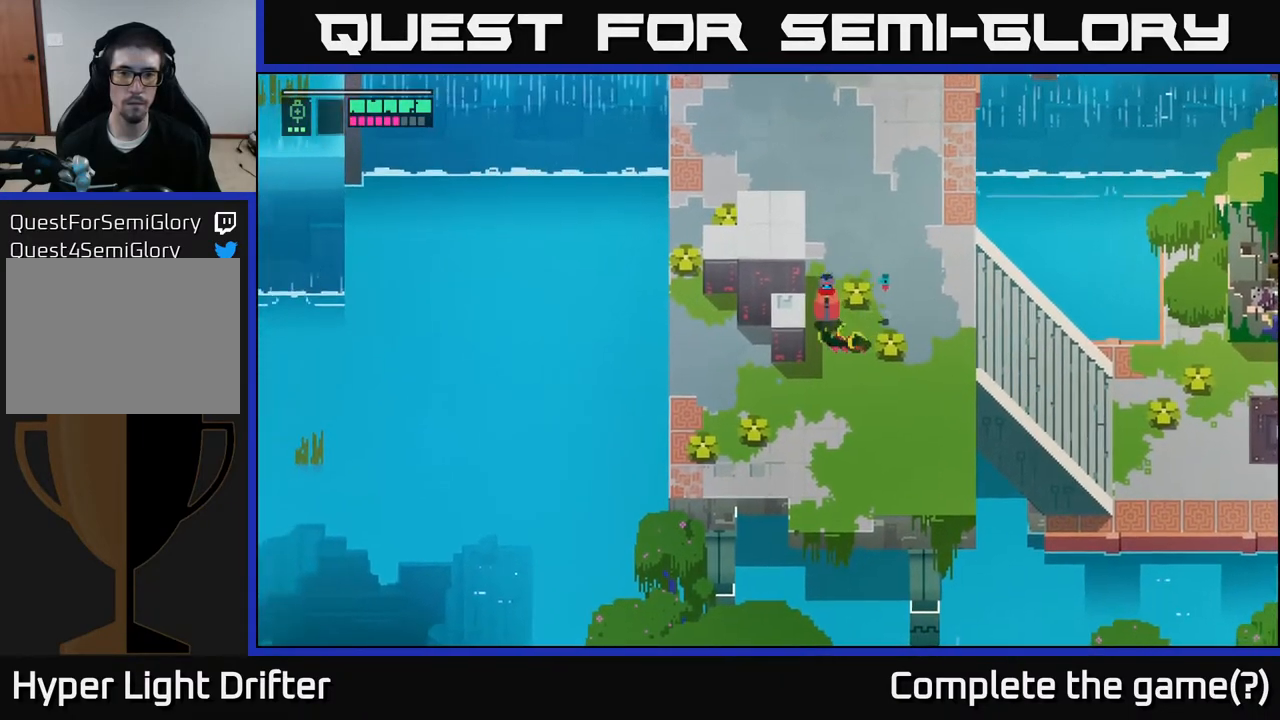
{"buttons": [], "left_stick": "down-left", "right_stick": "center", "events": [[33, "X", "down"], [117, "left_stick", "down-right"], [167, "X", "up"], [367, "left_stick", "left"], [483, "left_stick", "down-left"]]}
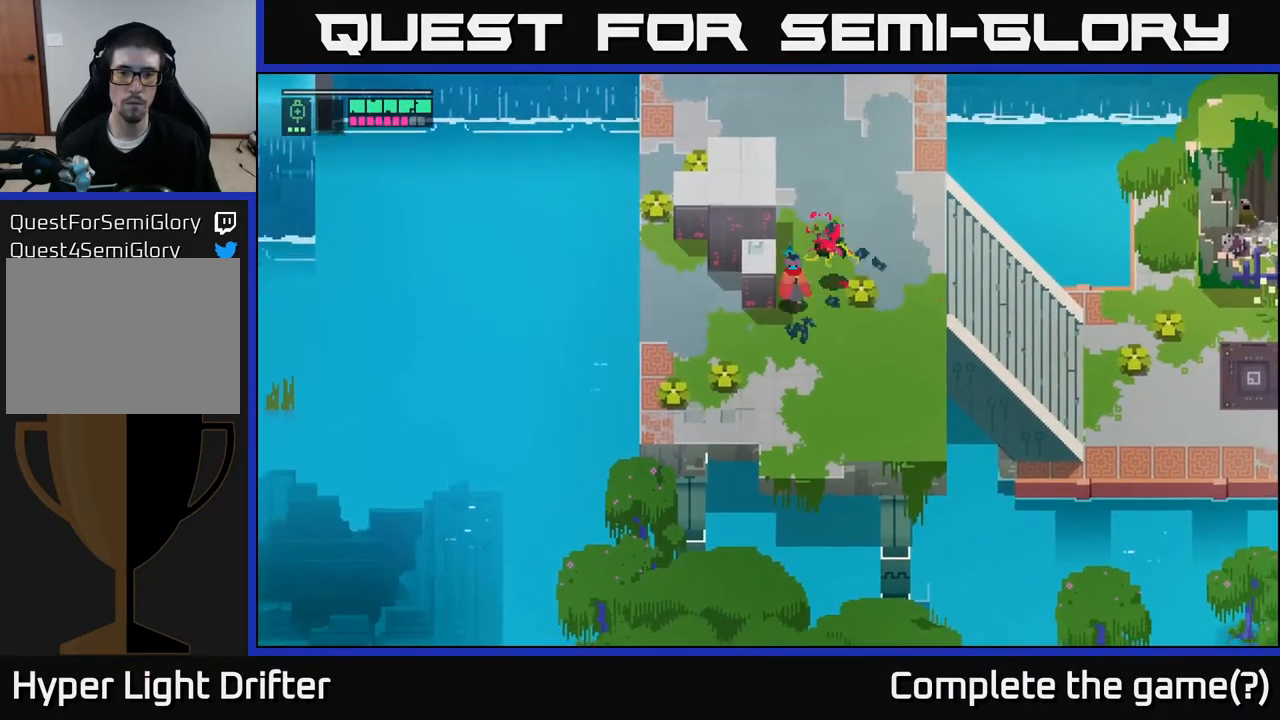
{"buttons": ["X"], "left_stick": "down-left", "right_stick": "center", "events": [[67, "left_stick", "down"], [283, "left_stick", "down-left"], [417, "X", "down"]]}
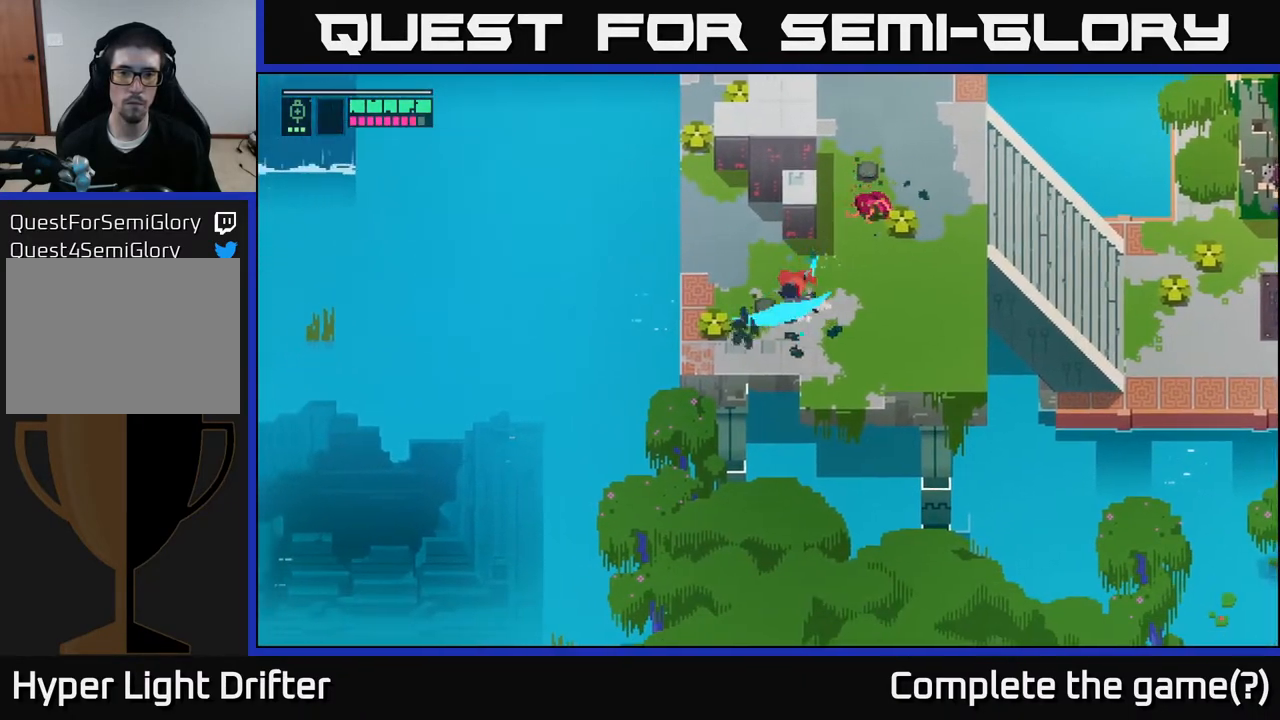
{"buttons": ["X"], "left_stick": "left", "right_stick": "center", "events": [[17, "left_stick", "left"], [33, "X", "up"], [383, "X", "down"]]}
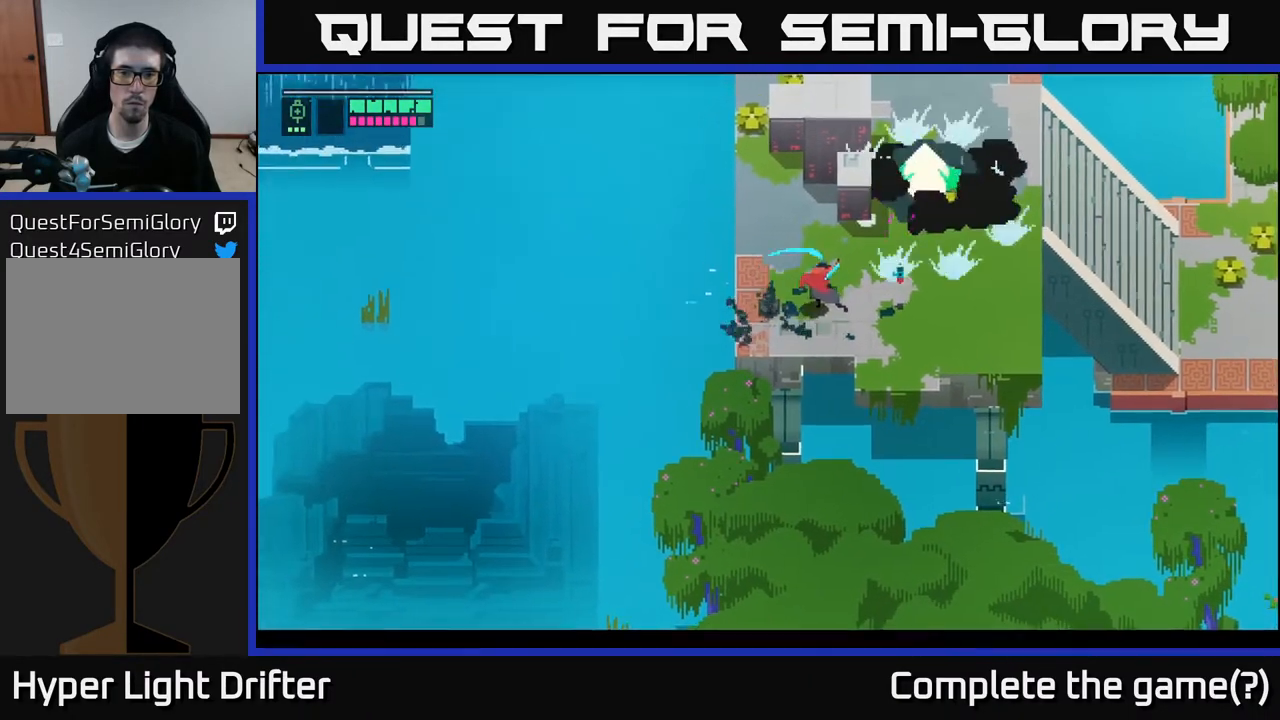
{"buttons": [], "left_stick": "up-left", "right_stick": "center", "events": [[33, "X", "up"], [250, "left_stick", "up-left"]]}
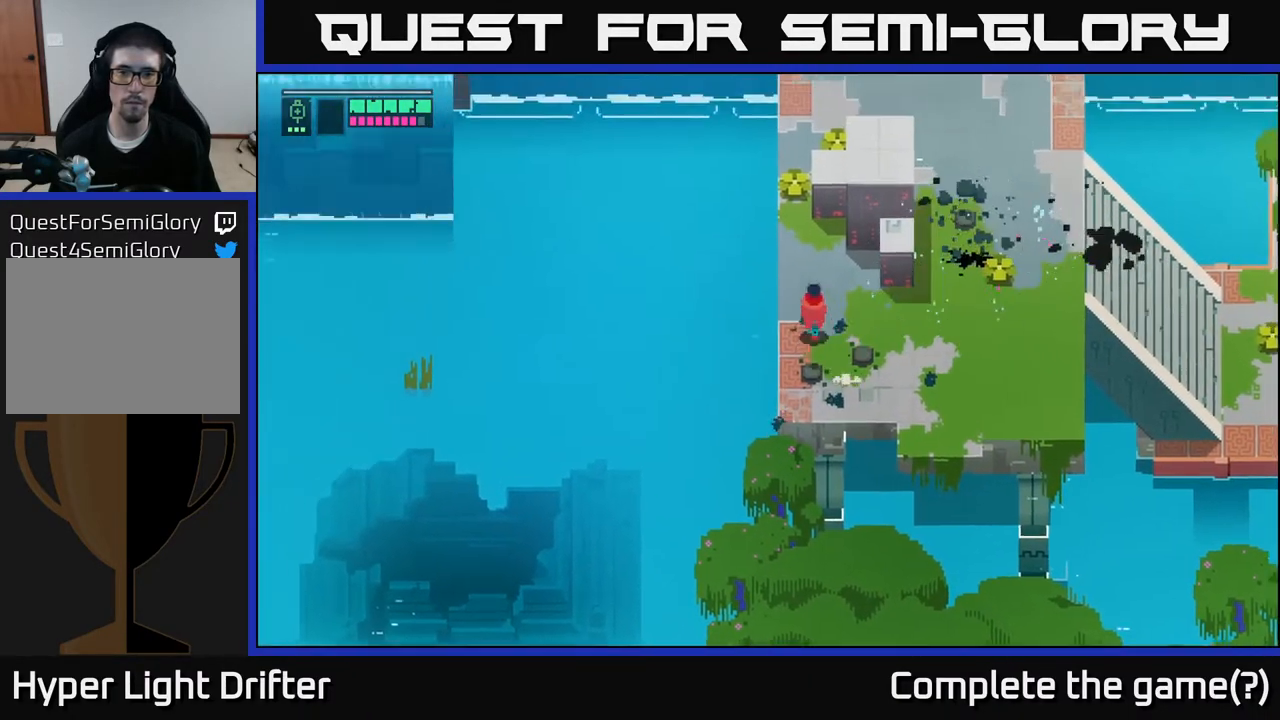
{"buttons": [], "left_stick": "up", "right_stick": "center", "events": [[233, "left_stick", "up"]]}
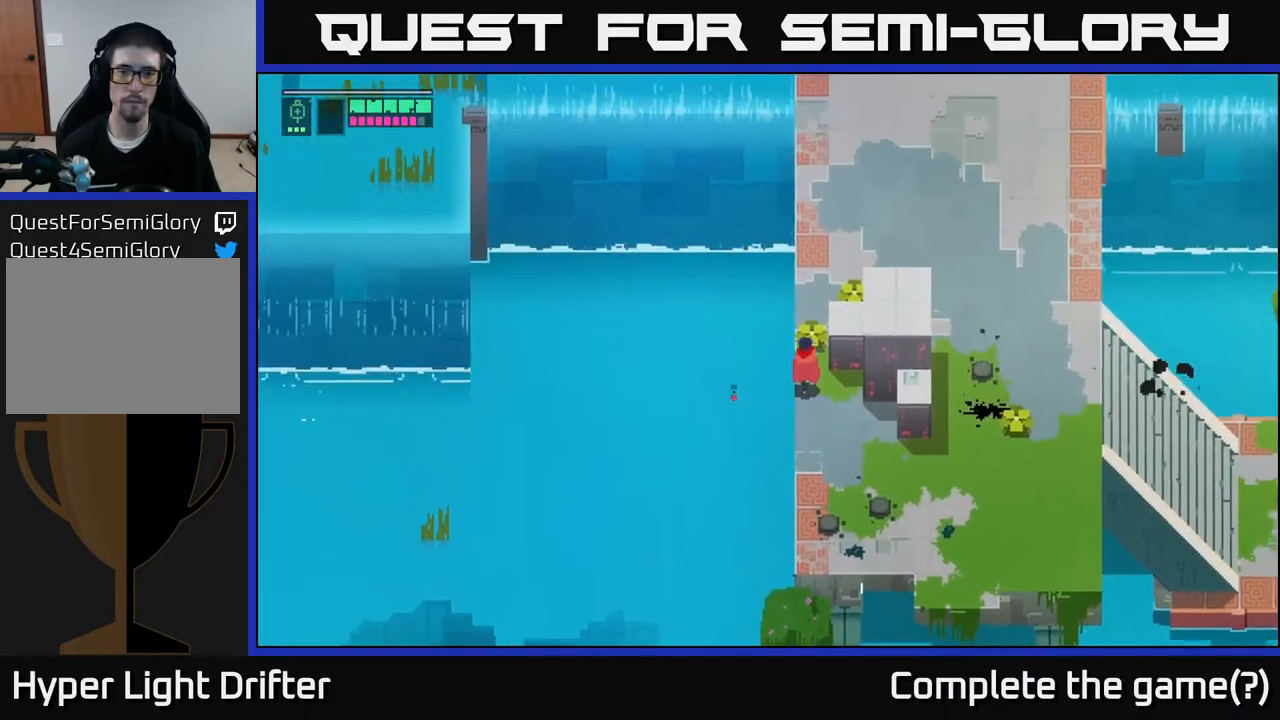
{"buttons": [], "left_stick": "down", "right_stick": "center", "events": [[133, "left_stick", "up-right"], [150, "X", "down"], [317, "X", "up"], [433, "left_stick", "down"]]}
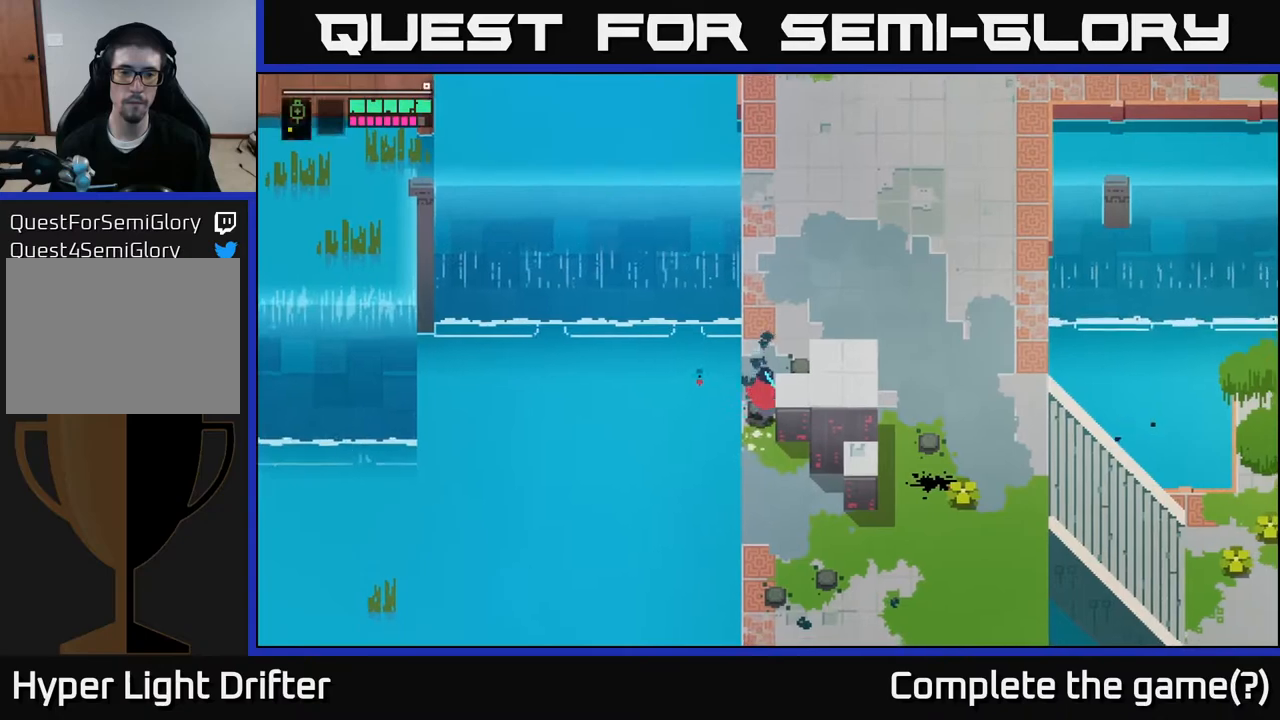
{"buttons": [], "left_stick": "down", "right_stick": "center", "events": []}
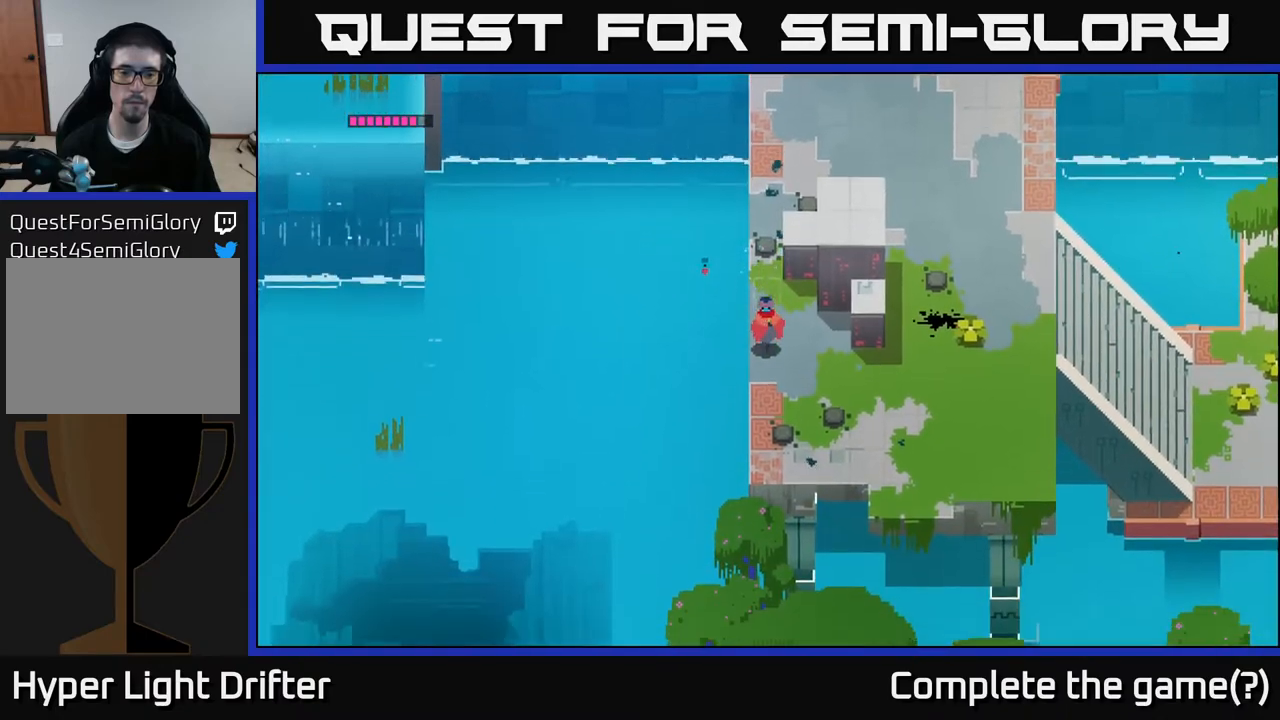
{"buttons": [], "left_stick": "down", "right_stick": "center", "events": []}
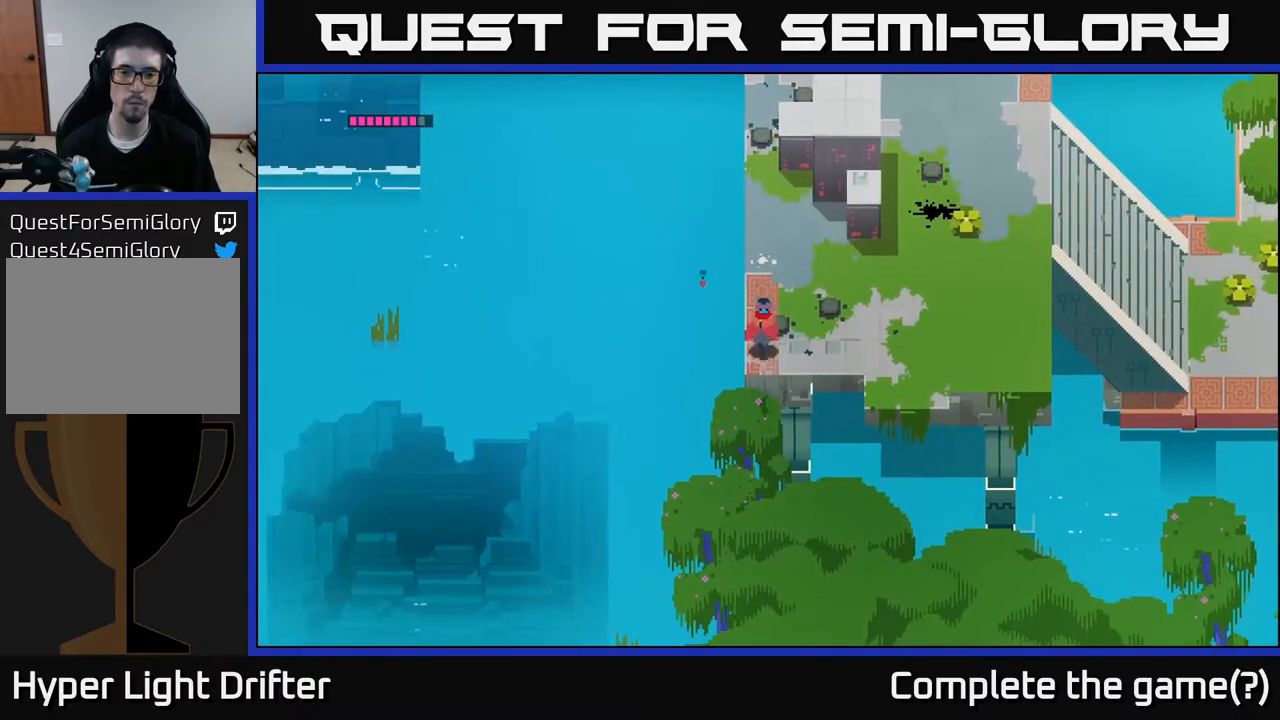
{"buttons": [], "left_stick": "right", "right_stick": "center", "events": [[117, "left_stick", "center"], [433, "left_stick", "right"]]}
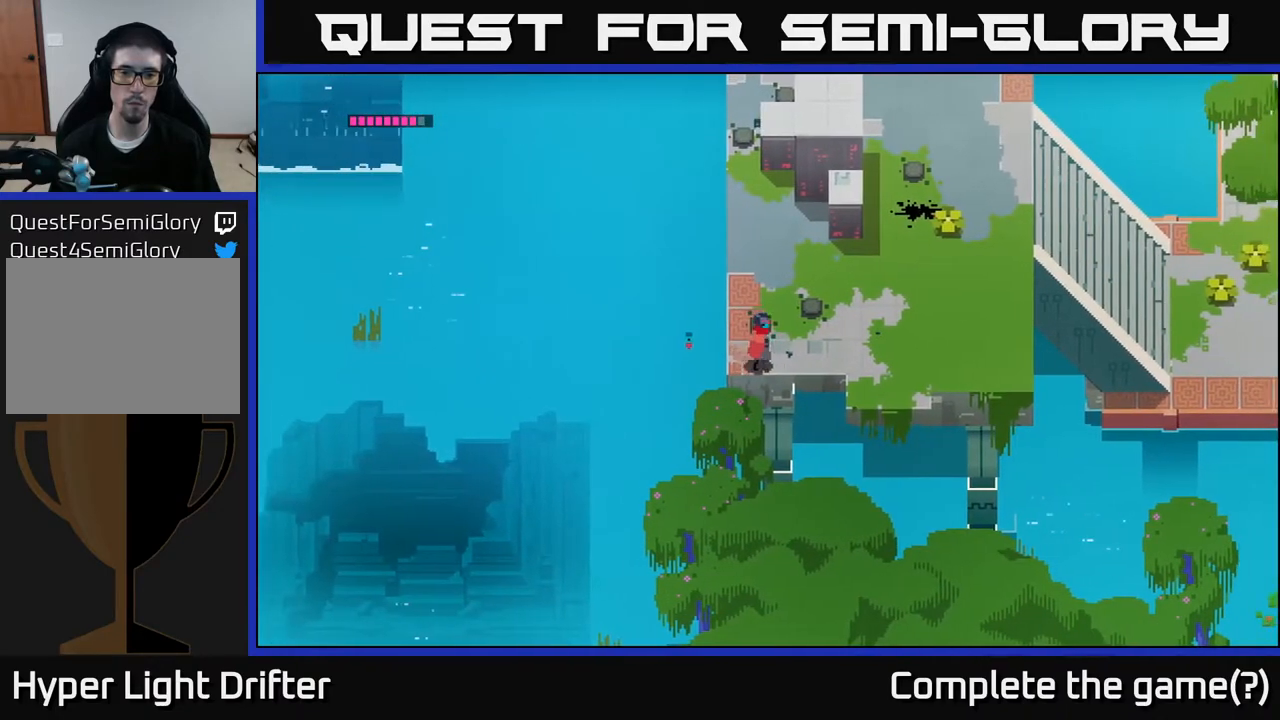
{"buttons": [], "left_stick": "up", "right_stick": "center", "events": [[300, "left_stick", "up-right"], [333, "A", "down"], [417, "left_stick", "up"], [483, "A", "up"]]}